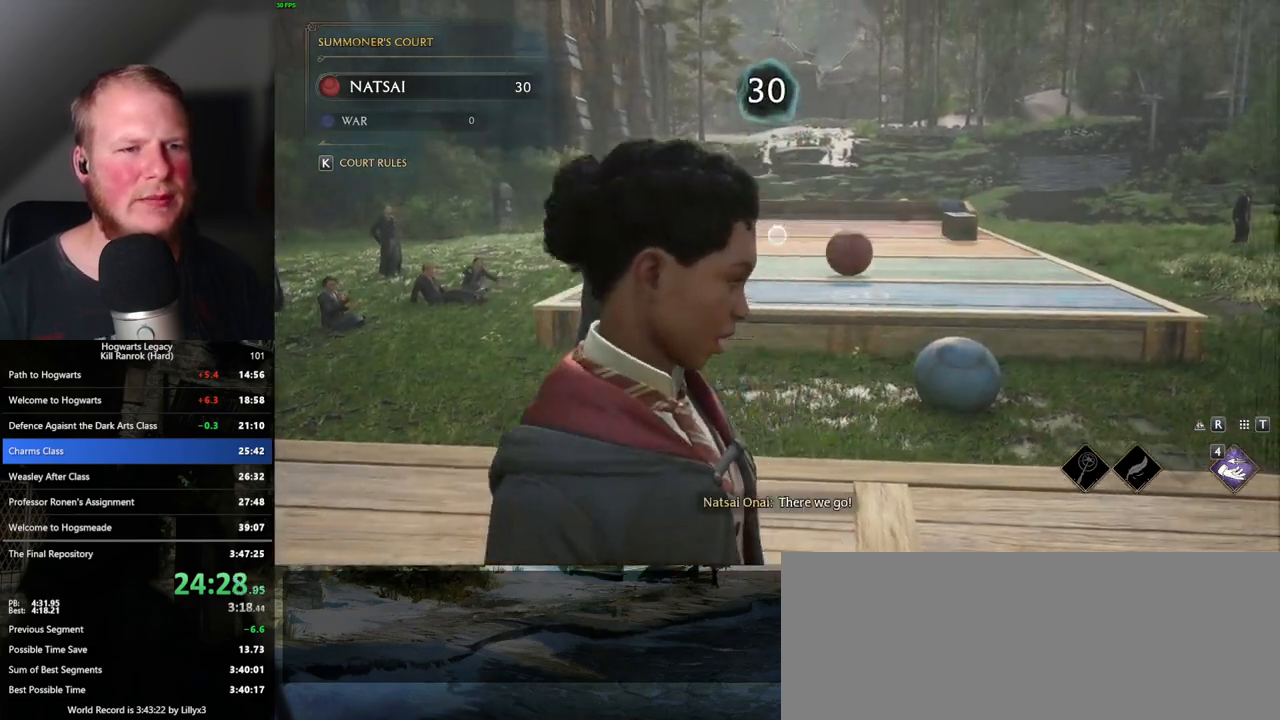
Gameplay with keyboard and mouse; each line is a JSON object with the keys and mouse buttons held at the frame after it. "events" lists presses ("down") and releases ("up") of ".", "/", "0", "1", "2", "3", "4", "5", "6", "7", "8", "9", "a", "alt_l", "alt_r", "b", "backslash", "backspace", "c", "caps_lock", "comma", "ctrl_l", "ctrl_r", "d", "e", "equals", "escape", "f", "f1", "f10", "f11", "f12", "f2", "f3", "f4", "f5", "f6", "f7", "f8", "f9", "g", "h", "i", "j", "k", "l", "lbracket", "m", "minus", "n", "o", "p", "q", "quote", "r", "rbracket", "return", "s", "semicolon", "shift_l", "shift_r", "space", "super", "super_r", "t", "tab", "tilde", "u", "v", "w", "x", "y", "z", "mouse_left", "mouse_wheel", "mouse_right", "mouse_mb4" and "mouse_mb5" between this image and that frame as [ms after this image, input, new state], when the widget could be followed in between. "mouse_left", "mouse_wheel", "mouse_right", "mouse_mb4", "mouse_mb5" = the "left", "wheel", "right", "mb4", "mb5" buttons of the "mouse" list. No other keys are recorded. "wheel" means that the mouse wheel is clicked or scrolled. Mouse movement is not recorded.
{"keys": ["d"], "mouse": ["right"], "events": [[400, "d", "down"]]}
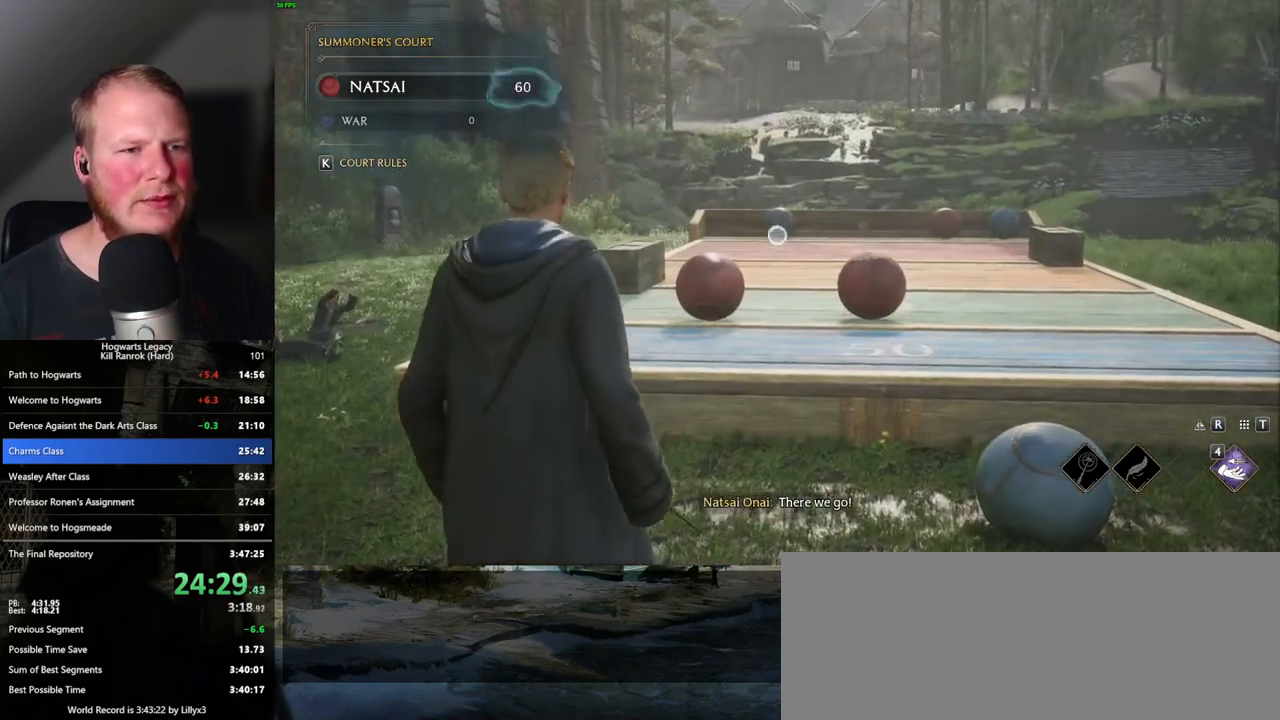
{"keys": [], "mouse": ["right"], "events": [[33, "d", "up"]]}
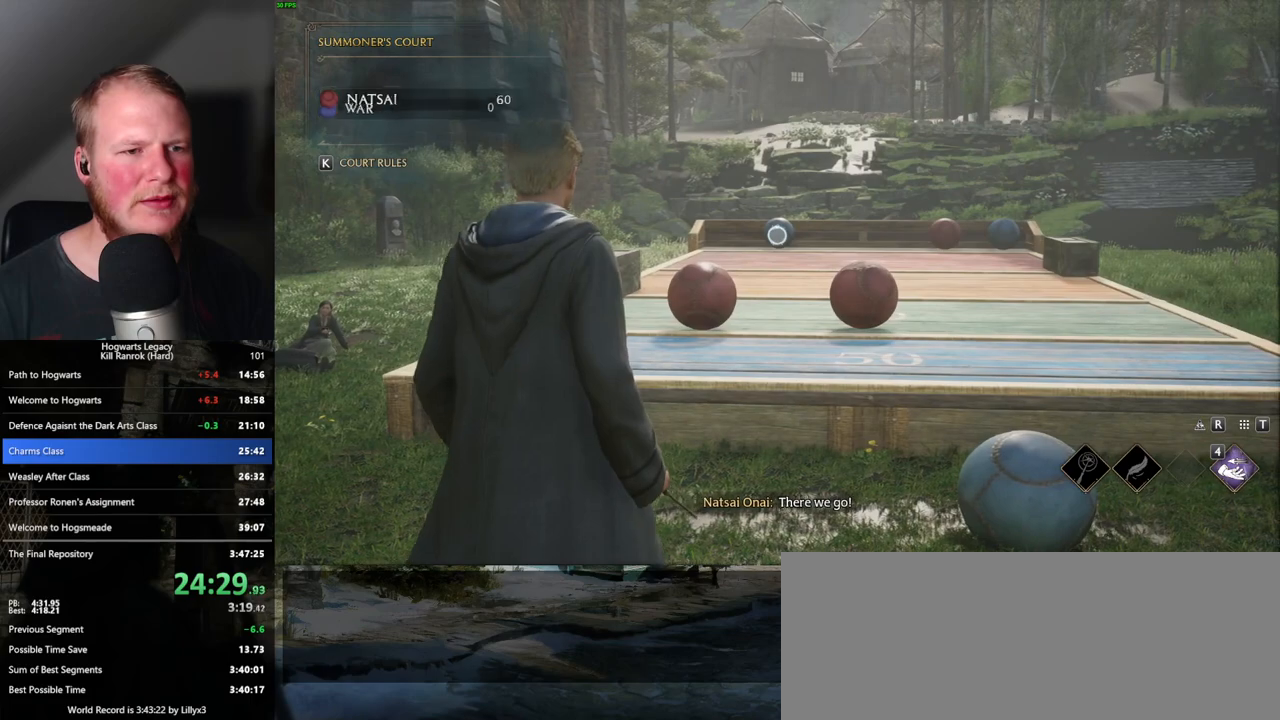
{"keys": [], "mouse": ["right"], "events": []}
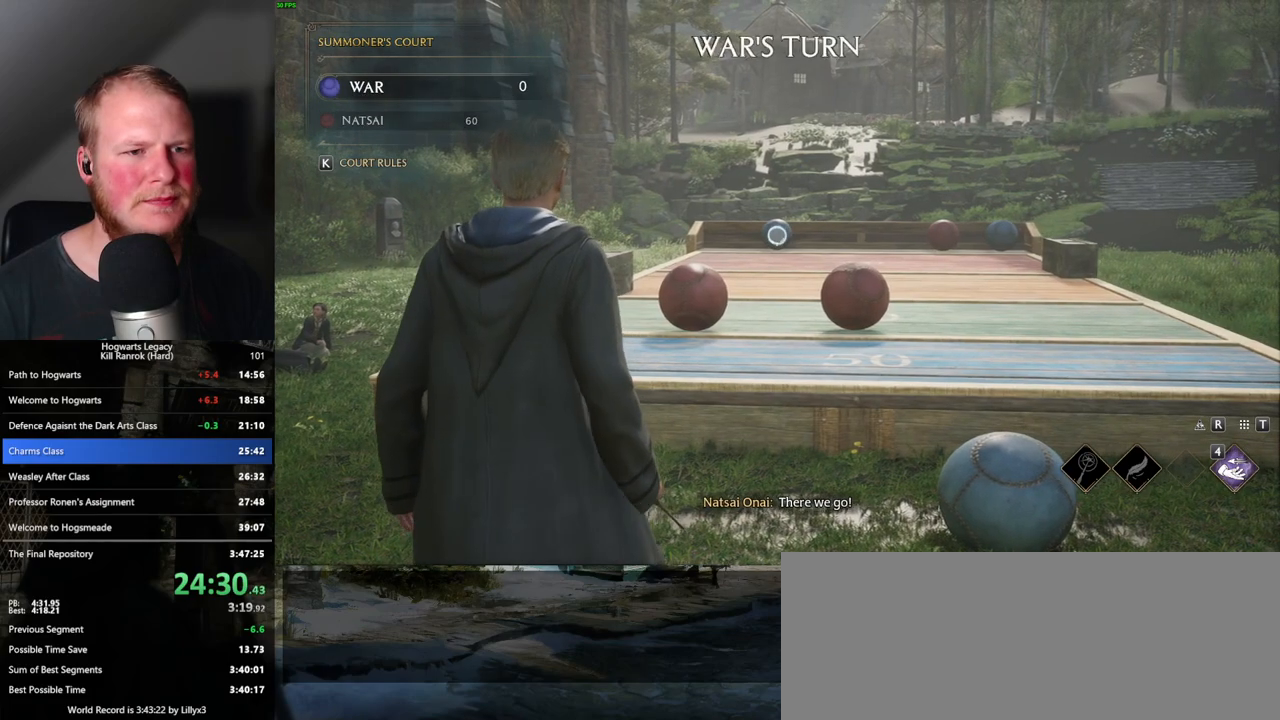
{"keys": ["4"], "mouse": ["right"], "events": [[150, "4", "down"], [217, "4", "up"], [500, "4", "down"]]}
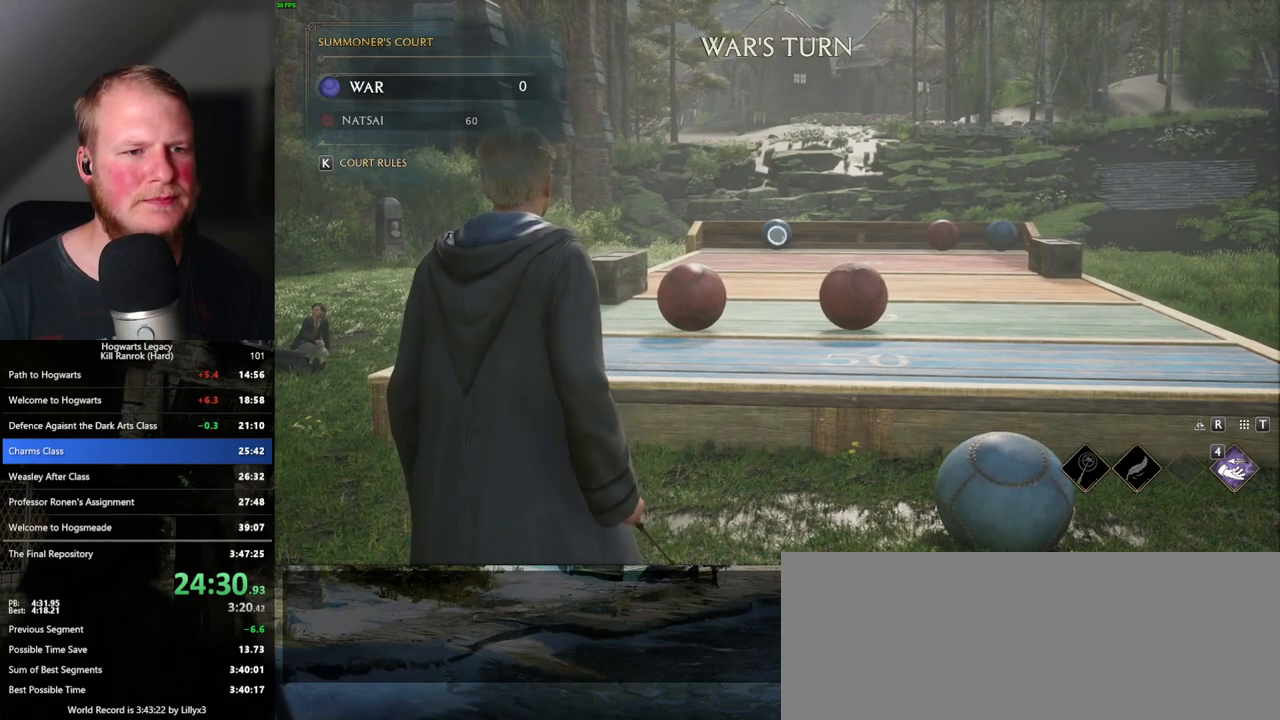
{"keys": [], "mouse": ["right"], "events": [[67, "4", "up"], [233, "4", "down"], [300, "4", "up"]]}
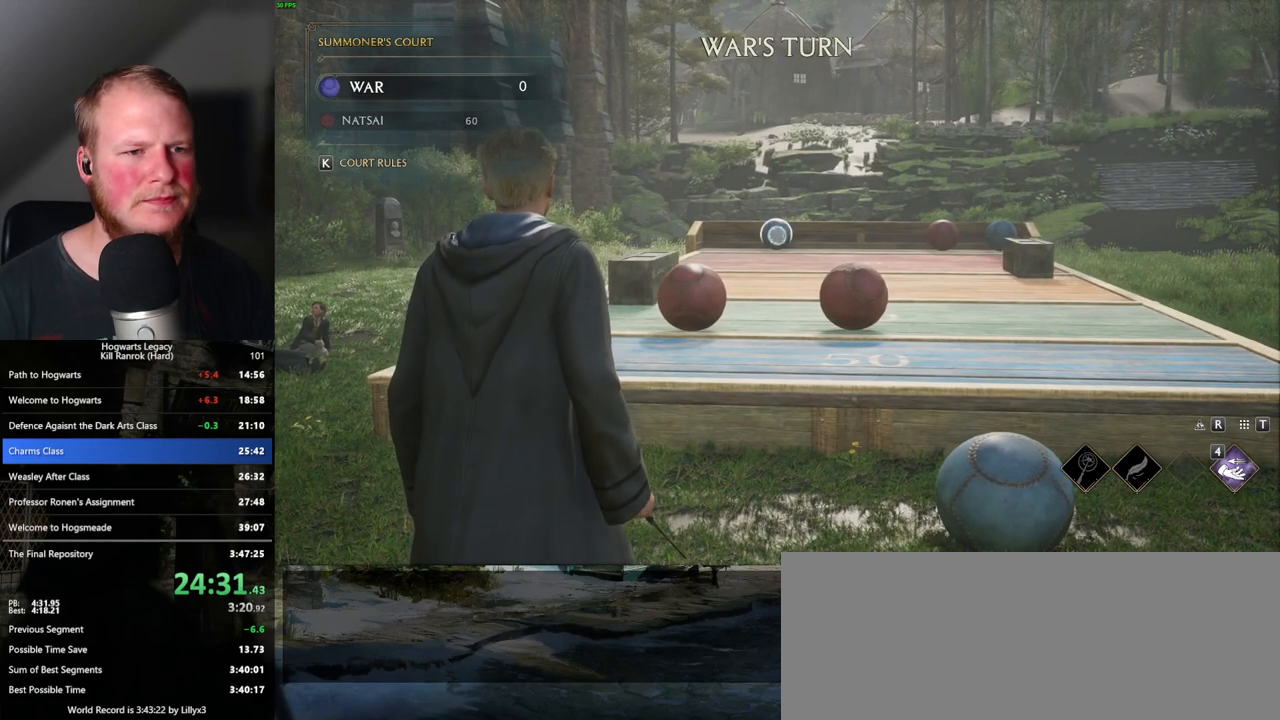
{"keys": ["4"], "mouse": ["right"], "events": [[167, "4", "down"], [250, "4", "up"], [450, "4", "down"]]}
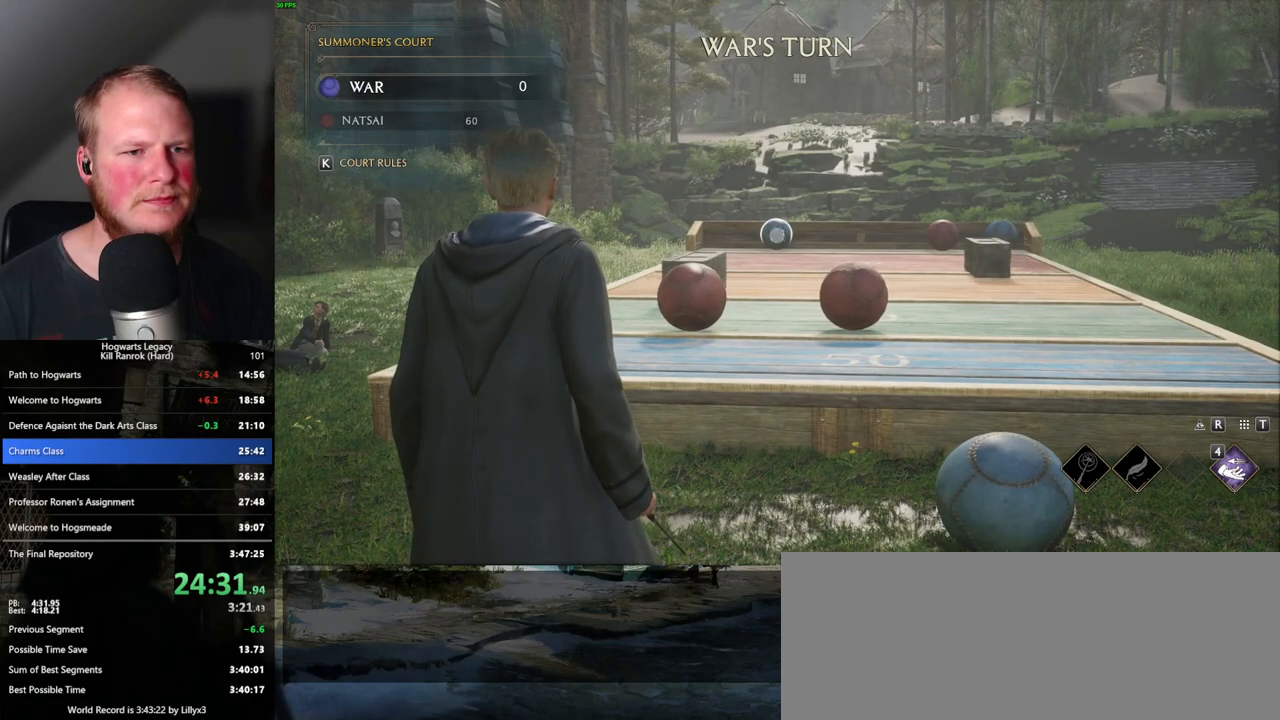
{"keys": [], "mouse": ["right"], "events": [[50, "4", "up"], [300, "4", "down"], [383, "4", "up"]]}
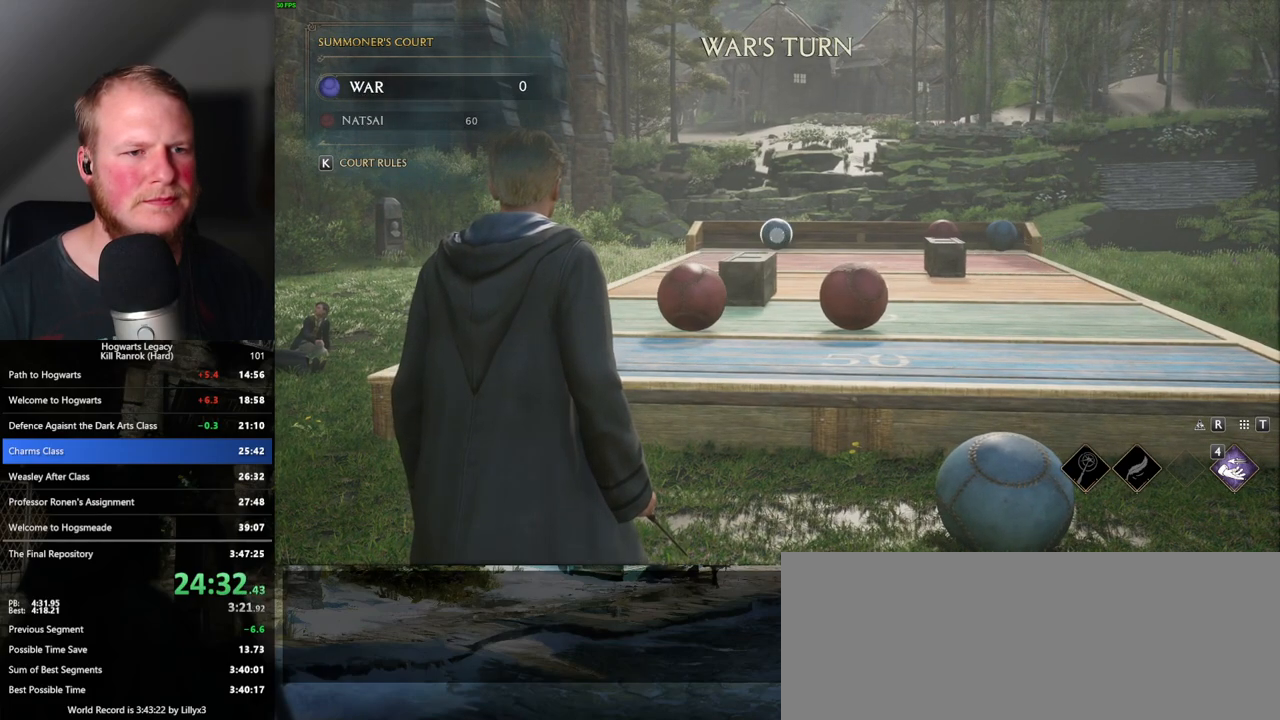
{"keys": ["4"], "mouse": ["right"], "events": [[167, "4", "down"], [233, "4", "up"], [433, "4", "down"]]}
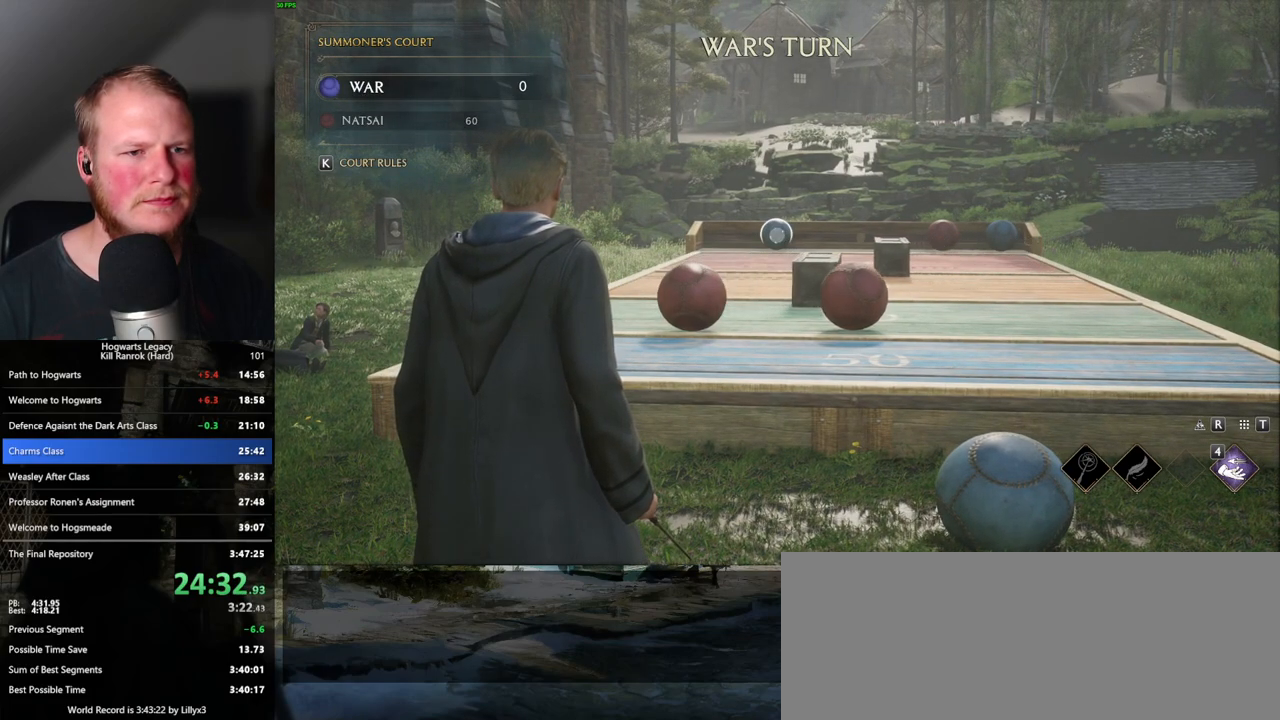
{"keys": [], "mouse": ["right"], "events": [[17, "4", "up"], [150, "4", "down"], [200, "4", "up"]]}
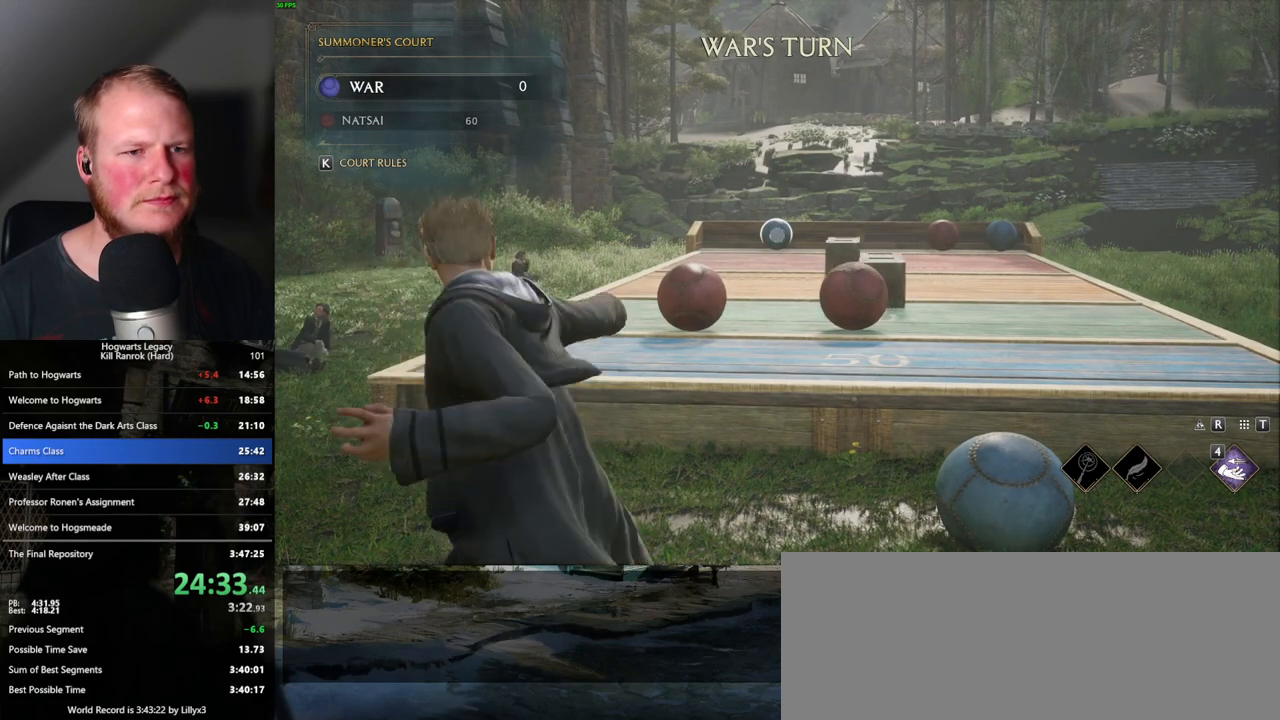
{"keys": [], "mouse": ["right"], "events": []}
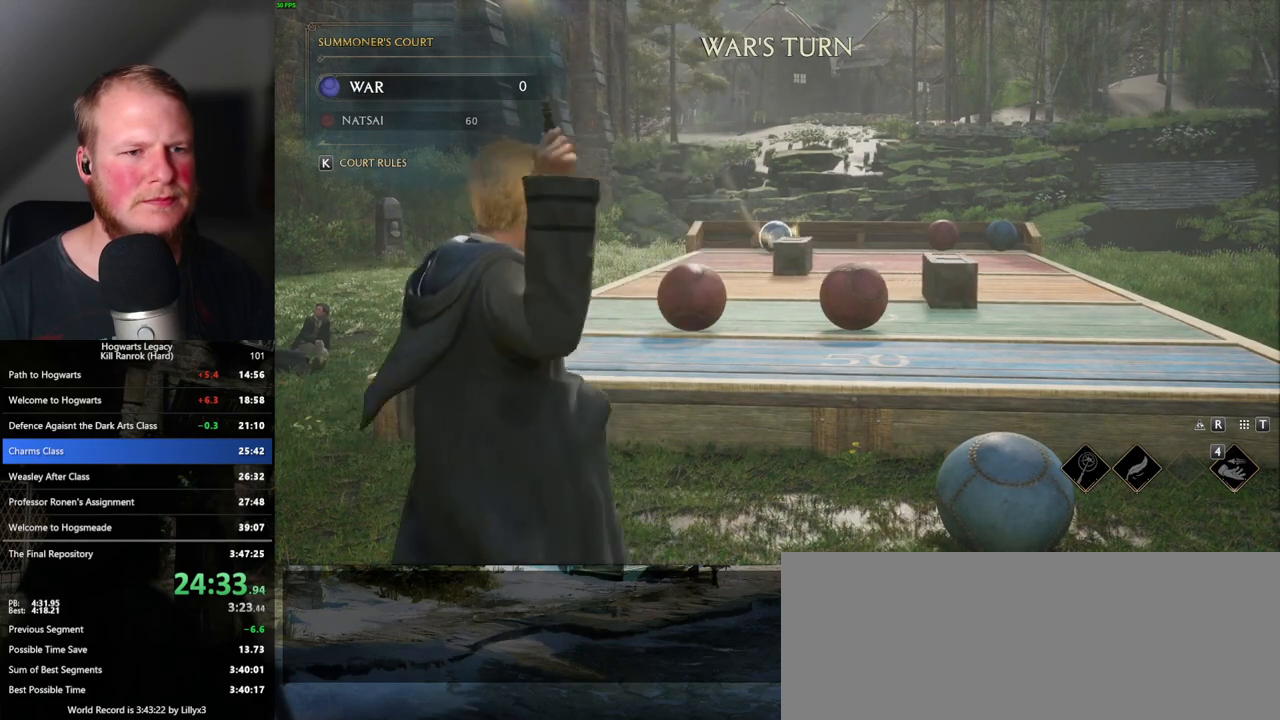
{"keys": [], "mouse": ["right"], "events": []}
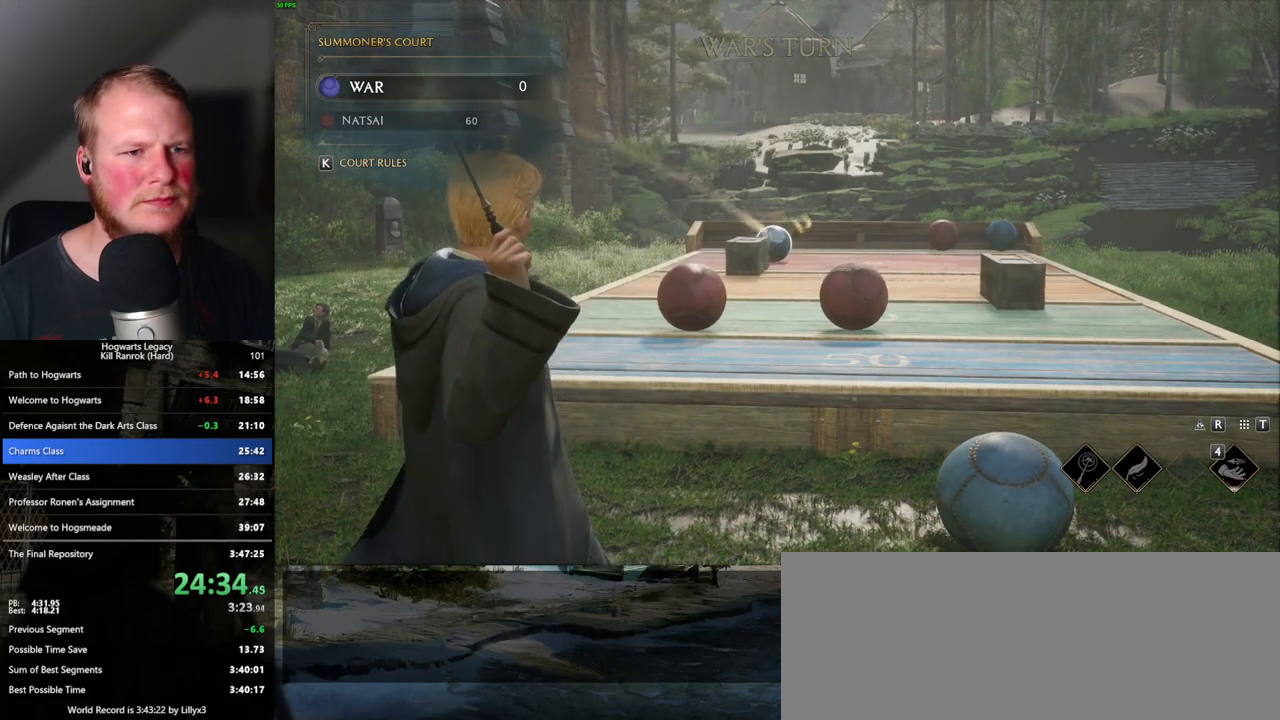
{"keys": [], "mouse": ["right"], "events": []}
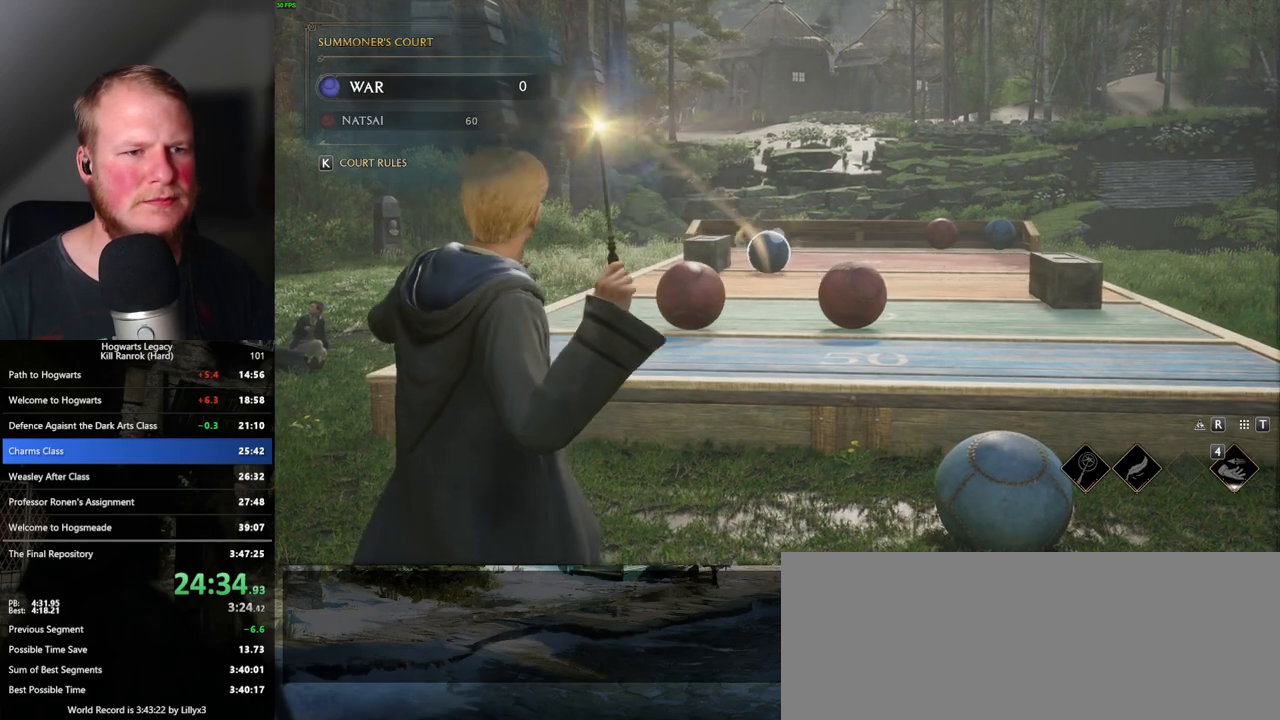
{"keys": ["d"], "mouse": ["right"], "events": [[333, "d", "down"]]}
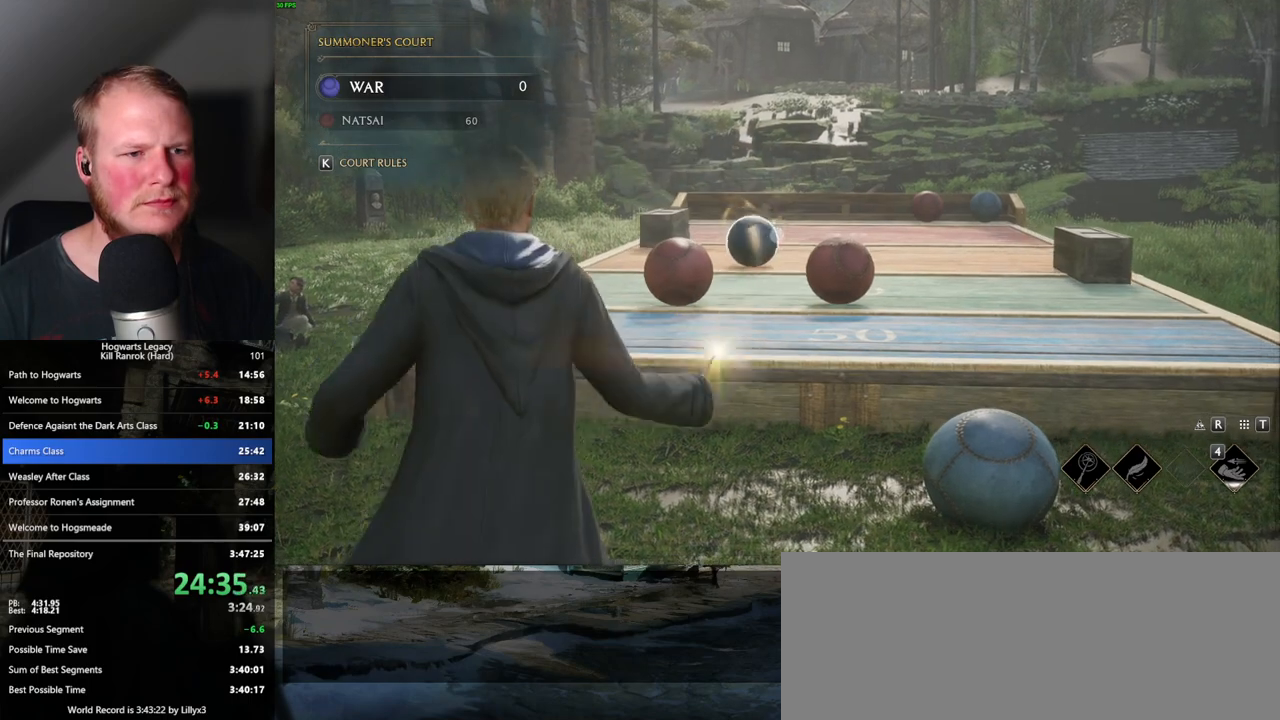
{"keys": [], "mouse": ["right"], "events": [[300, "d", "up"]]}
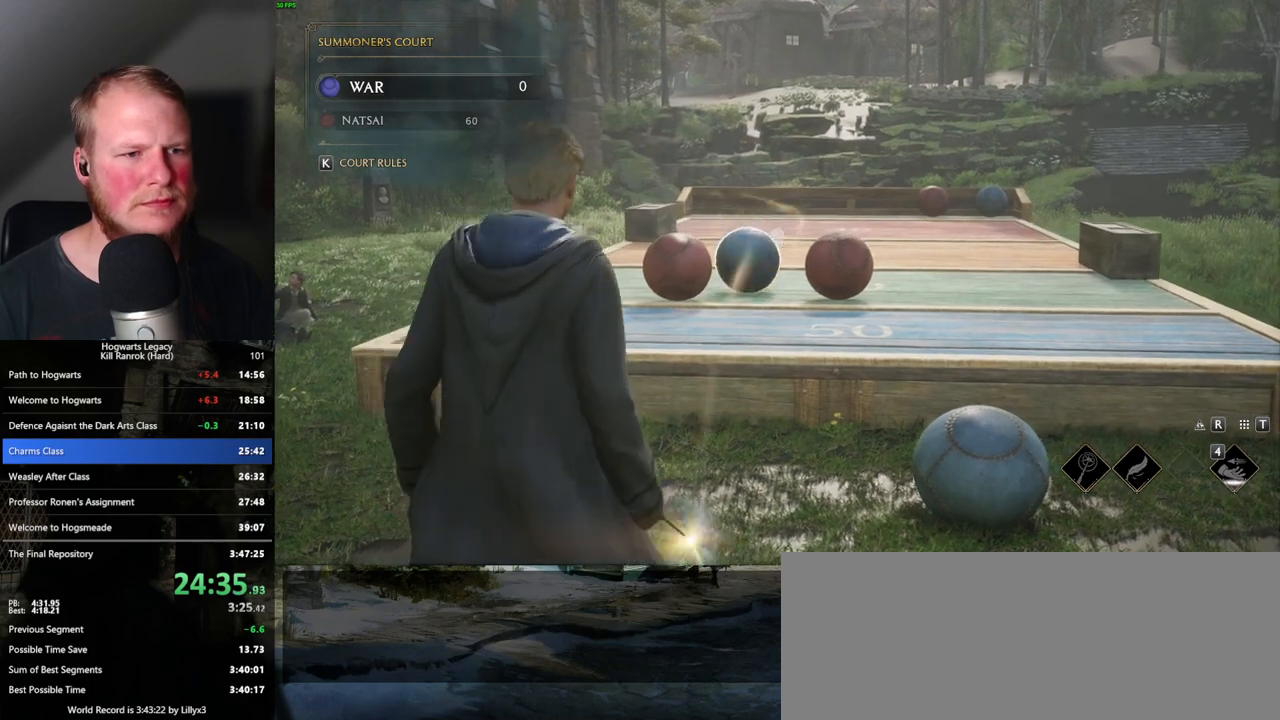
{"keys": [], "mouse": ["right"], "events": []}
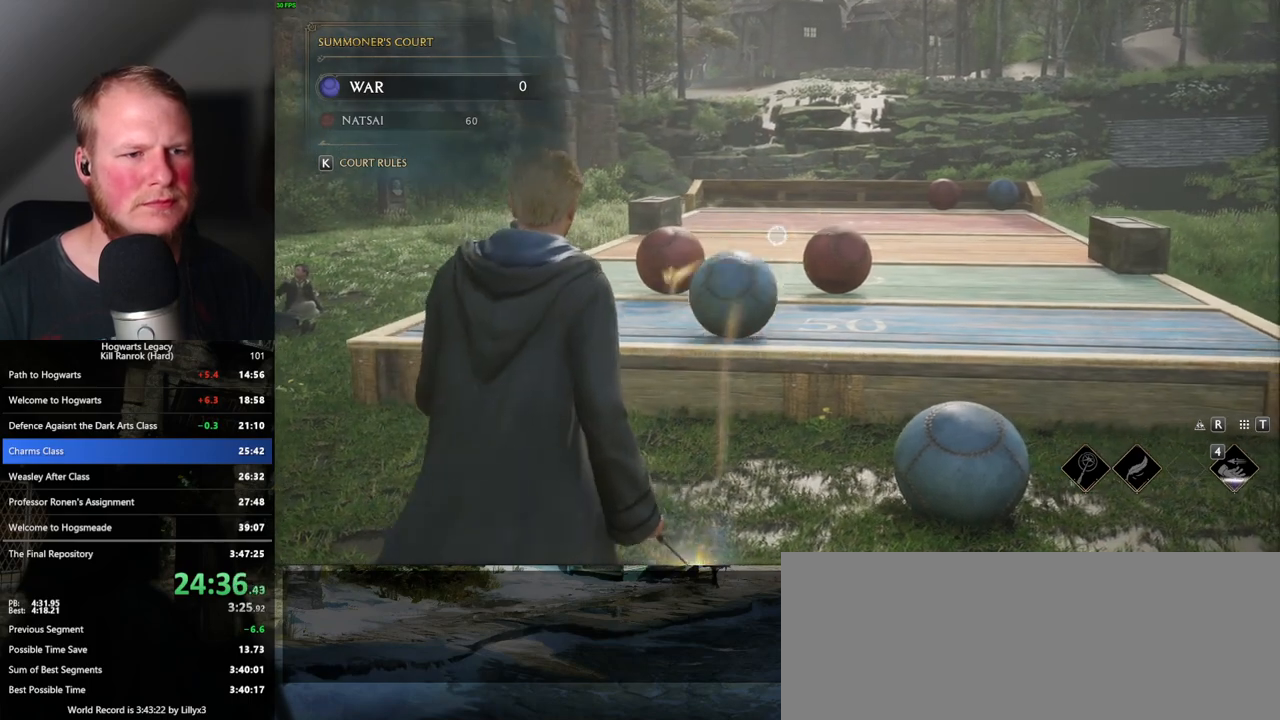
{"keys": ["s"], "mouse": [], "events": [[200, "4", "down"], [367, "4", "up"], [467, "mouse_right", "up"], [500, "s", "down"]]}
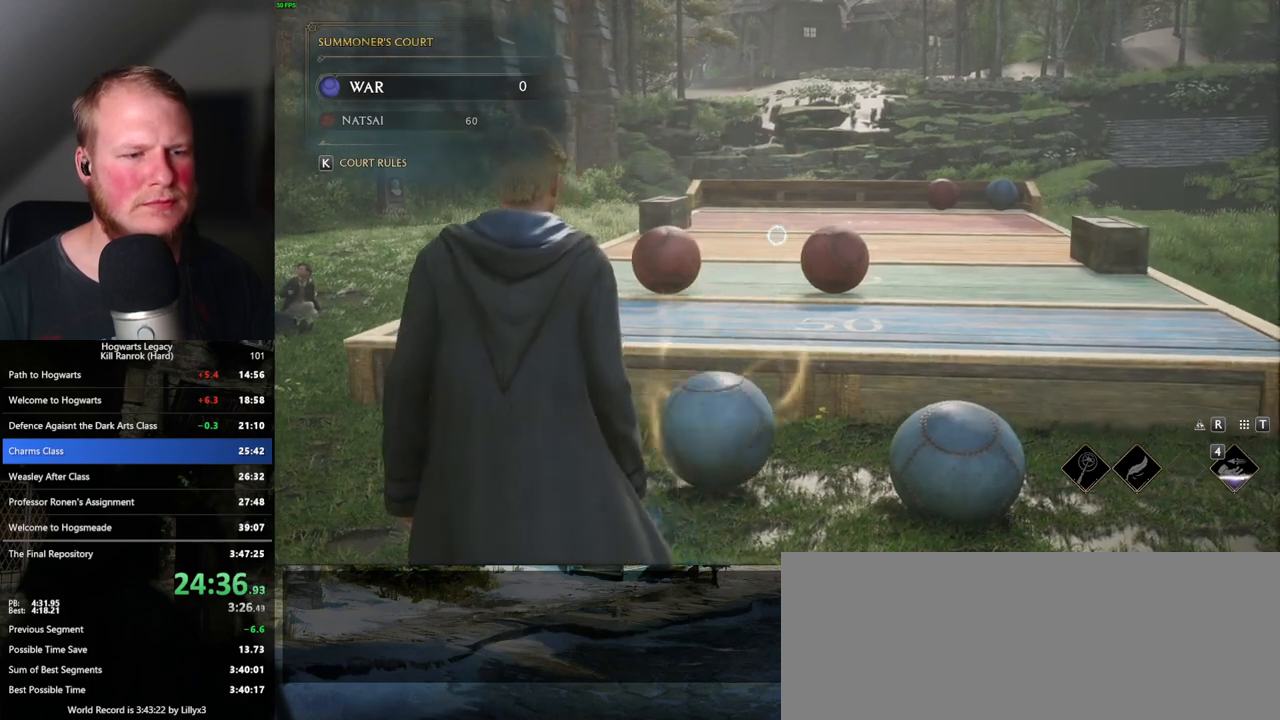
{"keys": ["a", "s"], "mouse": [], "events": [[167, "a", "down"]]}
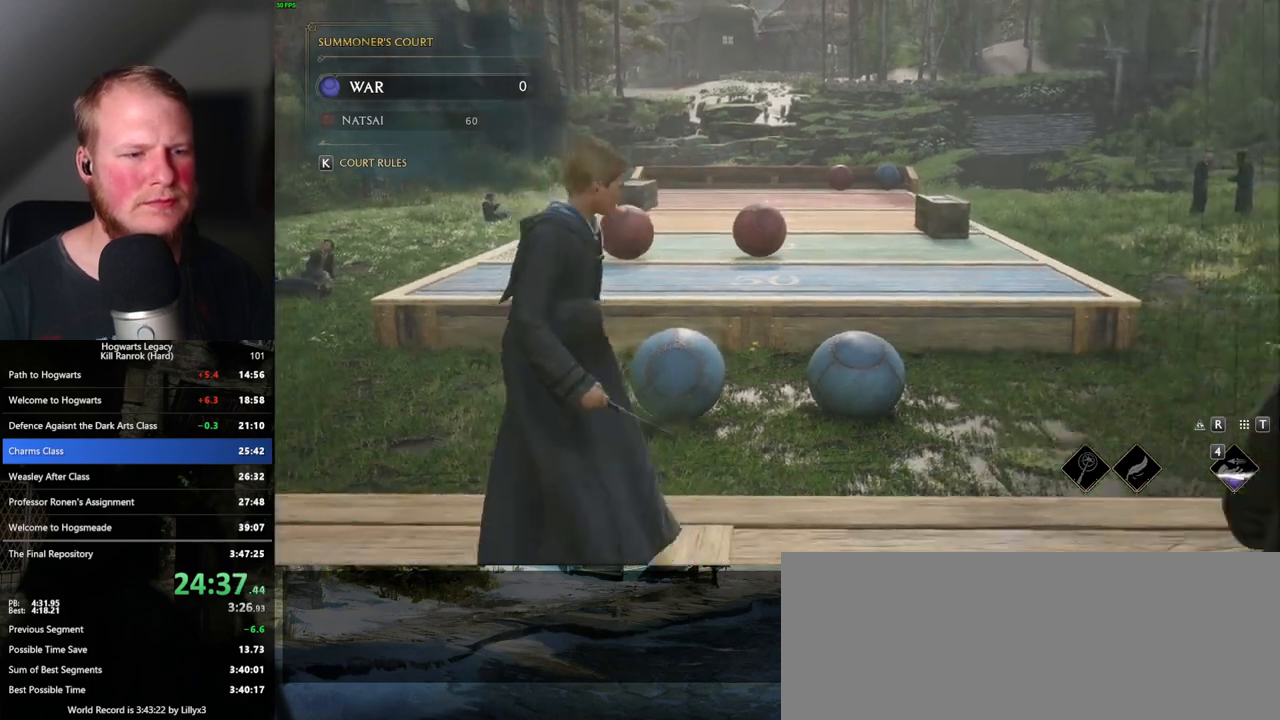
{"keys": ["s"], "mouse": [], "events": [[300, "a", "up"]]}
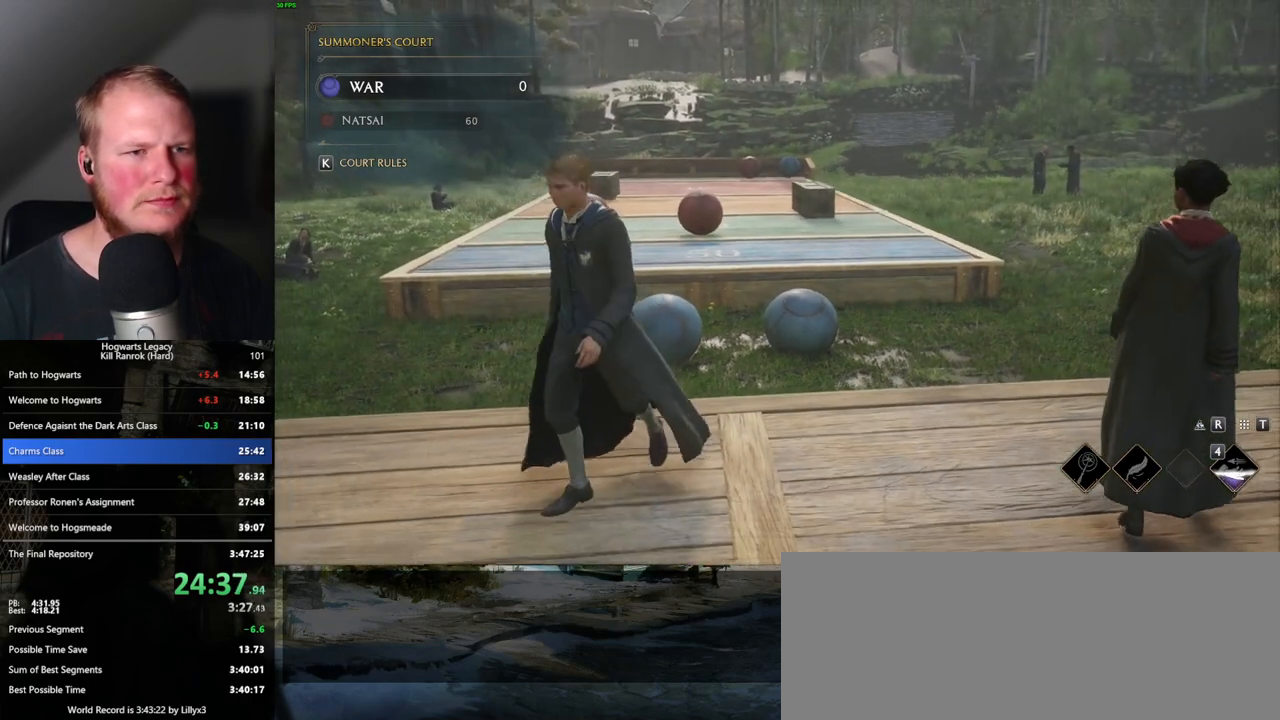
{"keys": ["d", "s"], "mouse": [], "events": [[67, "d", "down"]]}
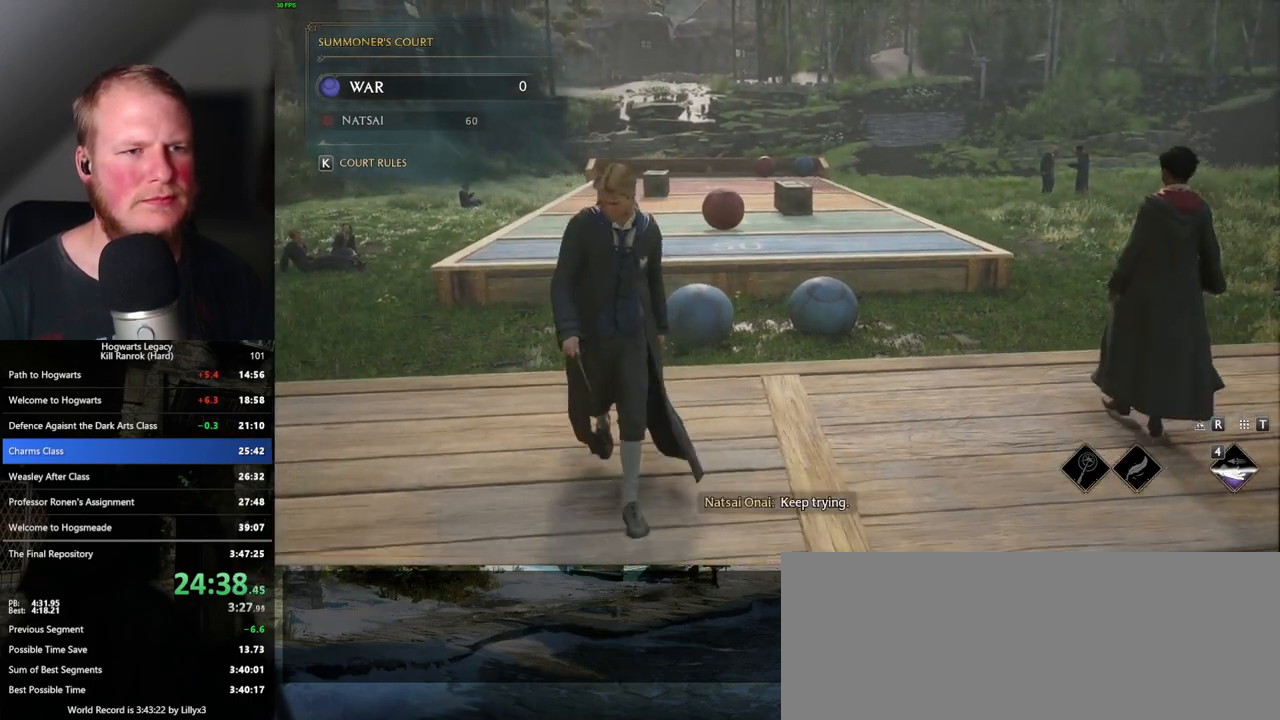
{"keys": ["d", "s"], "mouse": [], "events": []}
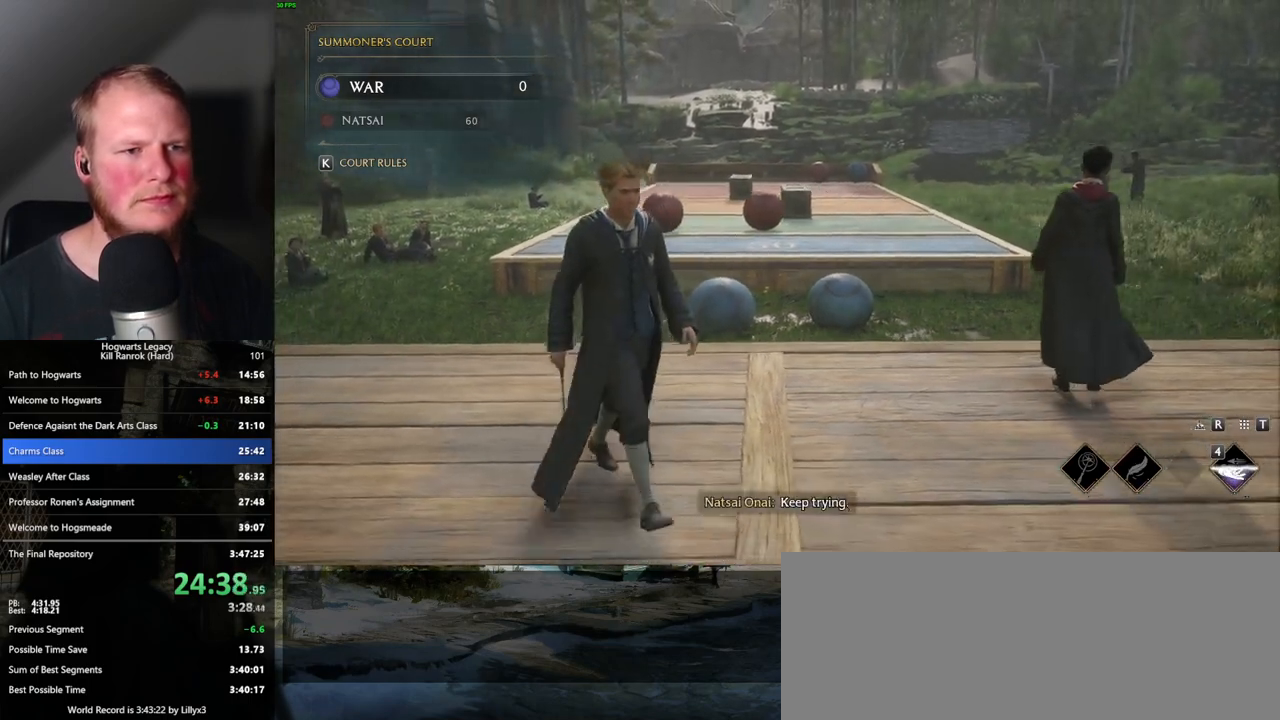
{"keys": [], "mouse": [], "events": [[300, "s", "up"], [317, "d", "up"]]}